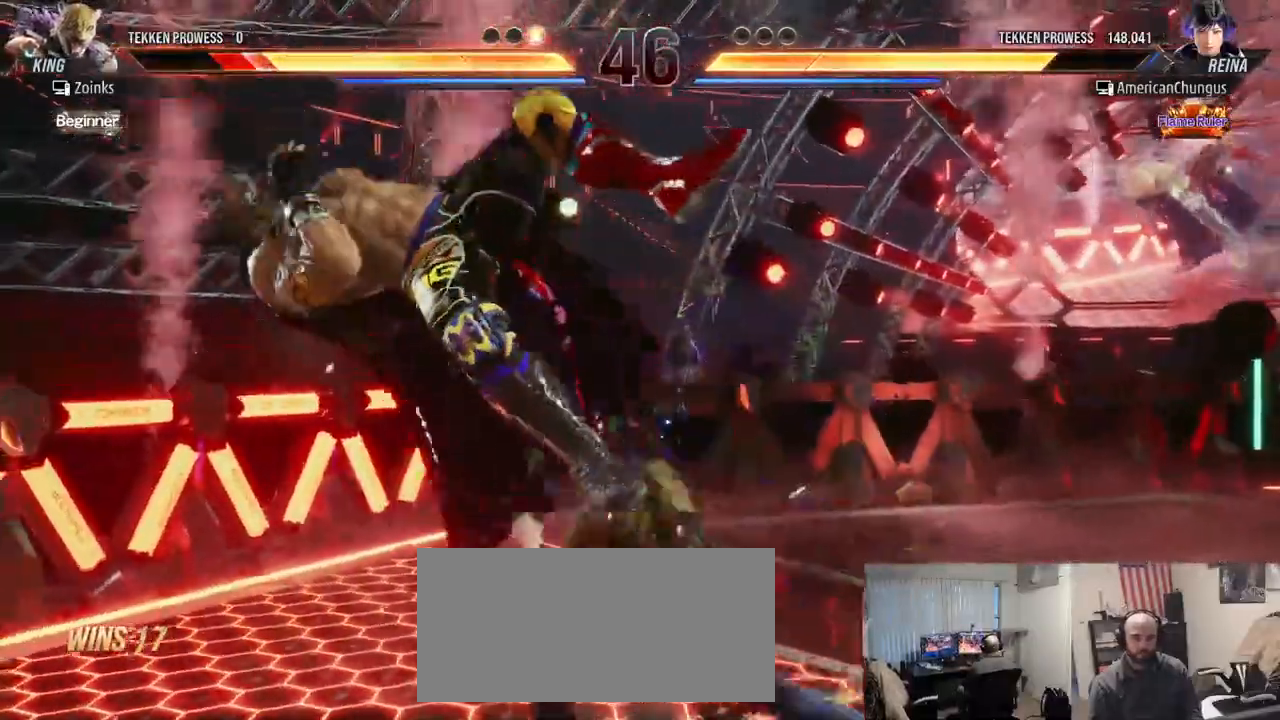
Gameplay with a controller (arcade stick); each line is a JSON object with the inputs held at the frame after it. "events" lists button and stick changes between this image and that frame as [ms after this image, input, new state], when the widget could be followed in between. Not read: L3 R3.
{"buttons": ["TRIANGLE"], "left_stick": "left", "events": [[417, "TRIANGLE", "down"]]}
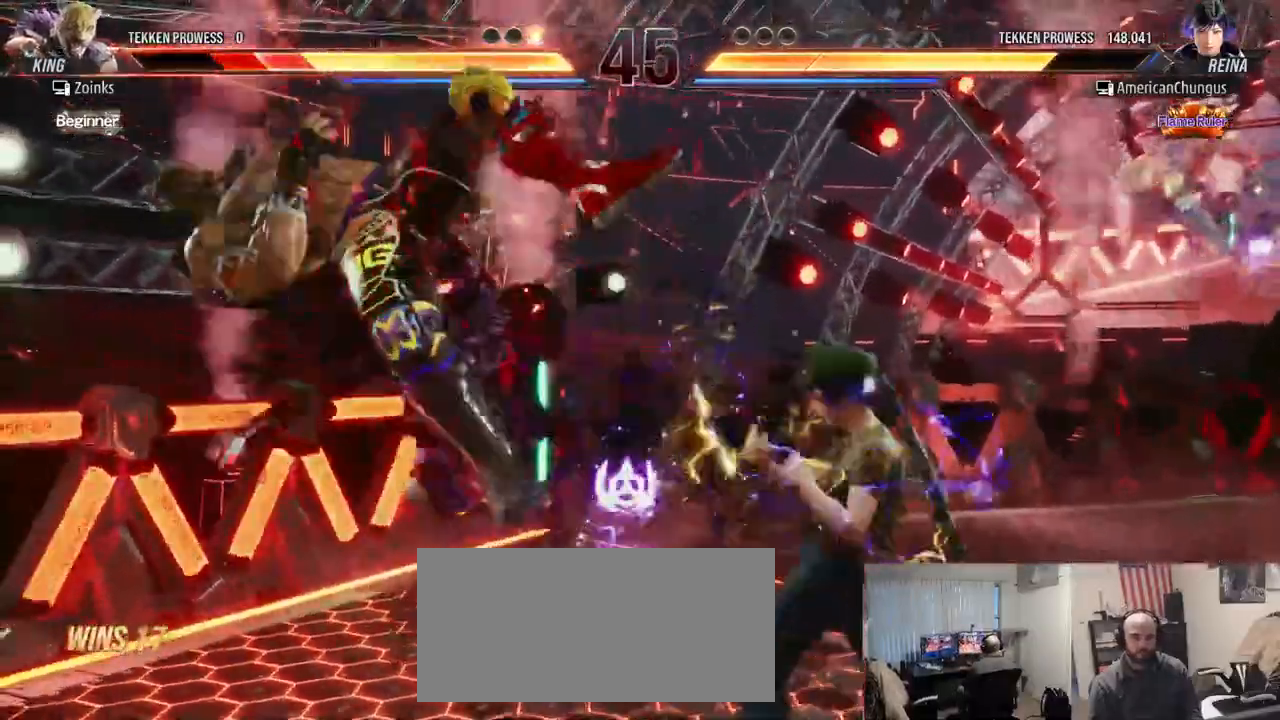
{"buttons": [], "left_stick": "left", "events": [[16, "TRIANGLE", "up"], [83, "CROSS", "down"], [133, "CROSS", "up"], [266, "R1", "down"], [317, "R1", "up"], [433, "R1", "down"], [483, "R1", "up"]]}
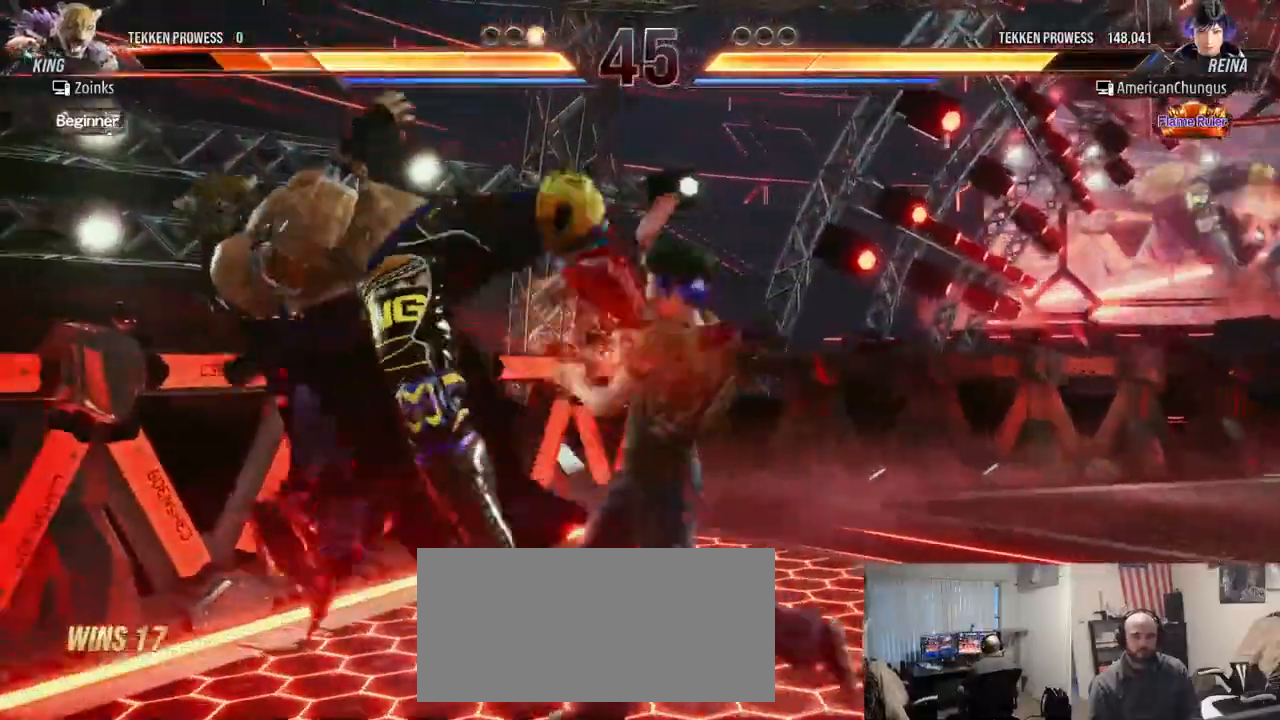
{"buttons": [], "left_stick": "left", "events": [[83, "R1", "down"], [134, "R1", "up"], [250, "R1", "down"], [300, "R1", "up"], [400, "R1", "down"], [467, "R1", "up"]]}
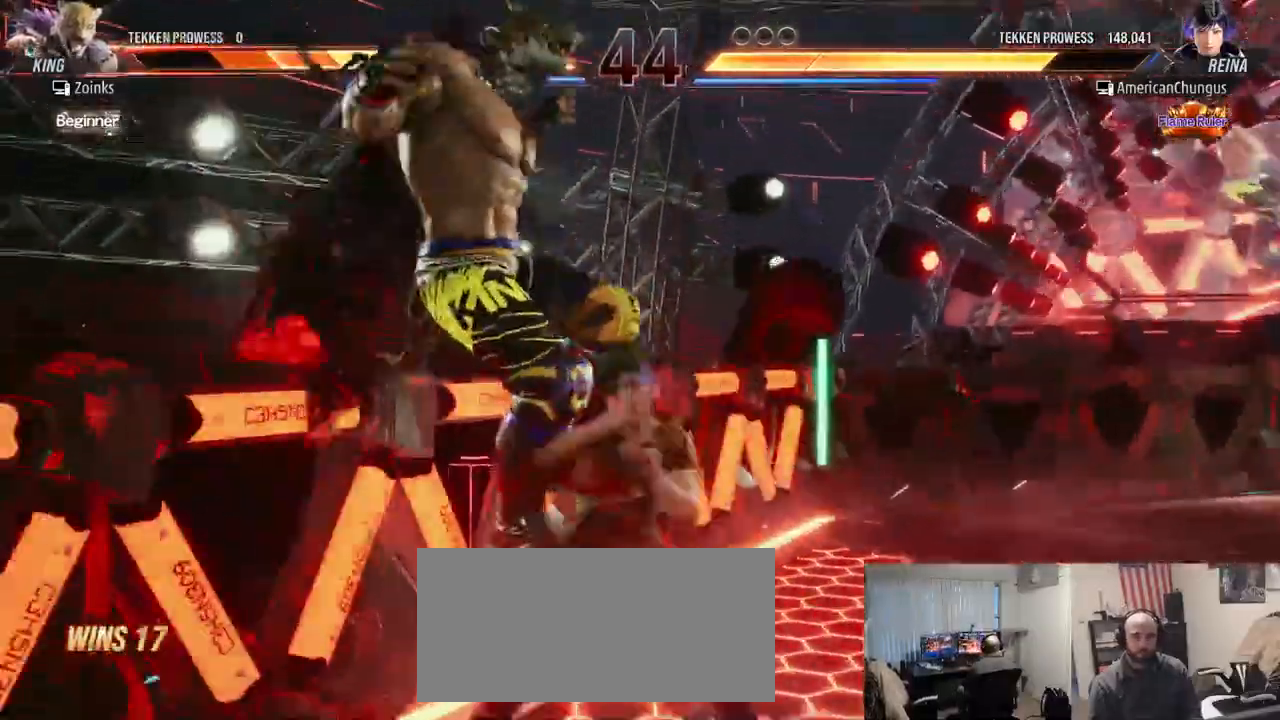
{"buttons": [], "left_stick": "left", "events": [[66, "R1", "down"], [116, "R1", "up"], [233, "R1", "down"], [283, "R1", "up"], [383, "R1", "down"], [433, "R1", "up"]]}
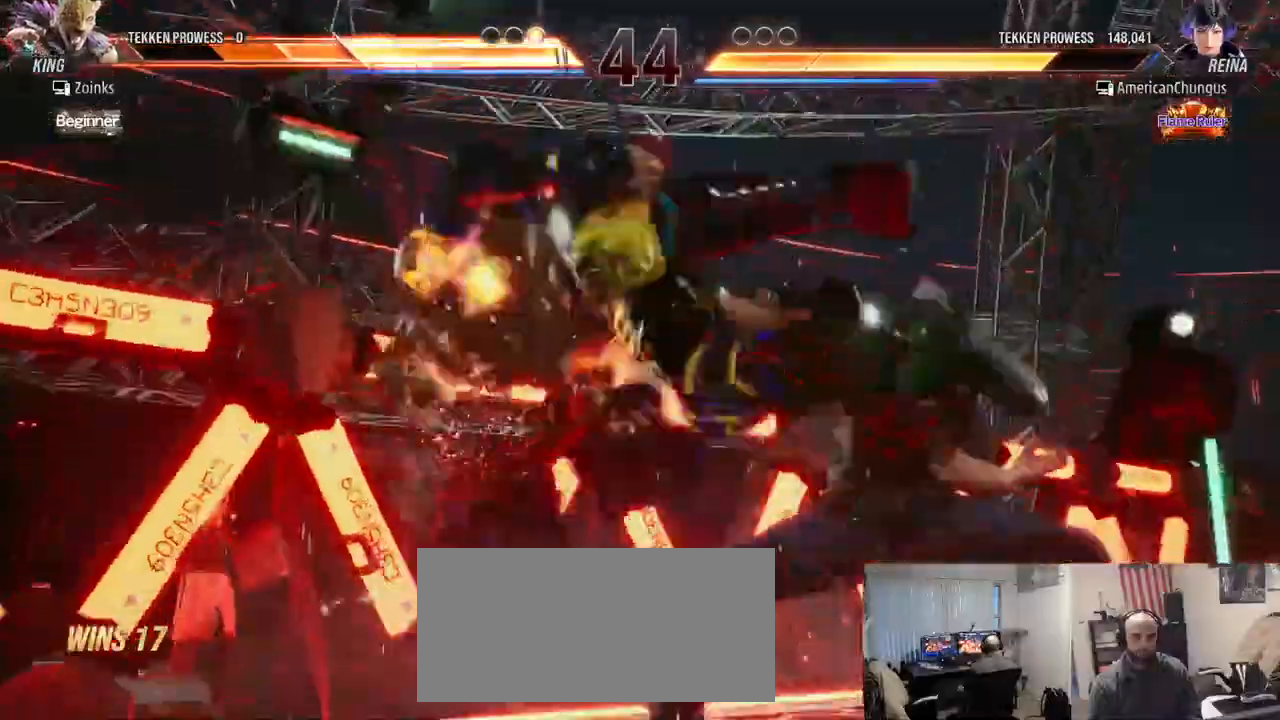
{"buttons": [], "left_stick": "center", "events": [[50, "R1", "down"], [117, "R1", "up"], [200, "left_stick", "center"], [384, "CIRCLE", "down"], [451, "CIRCLE", "up"]]}
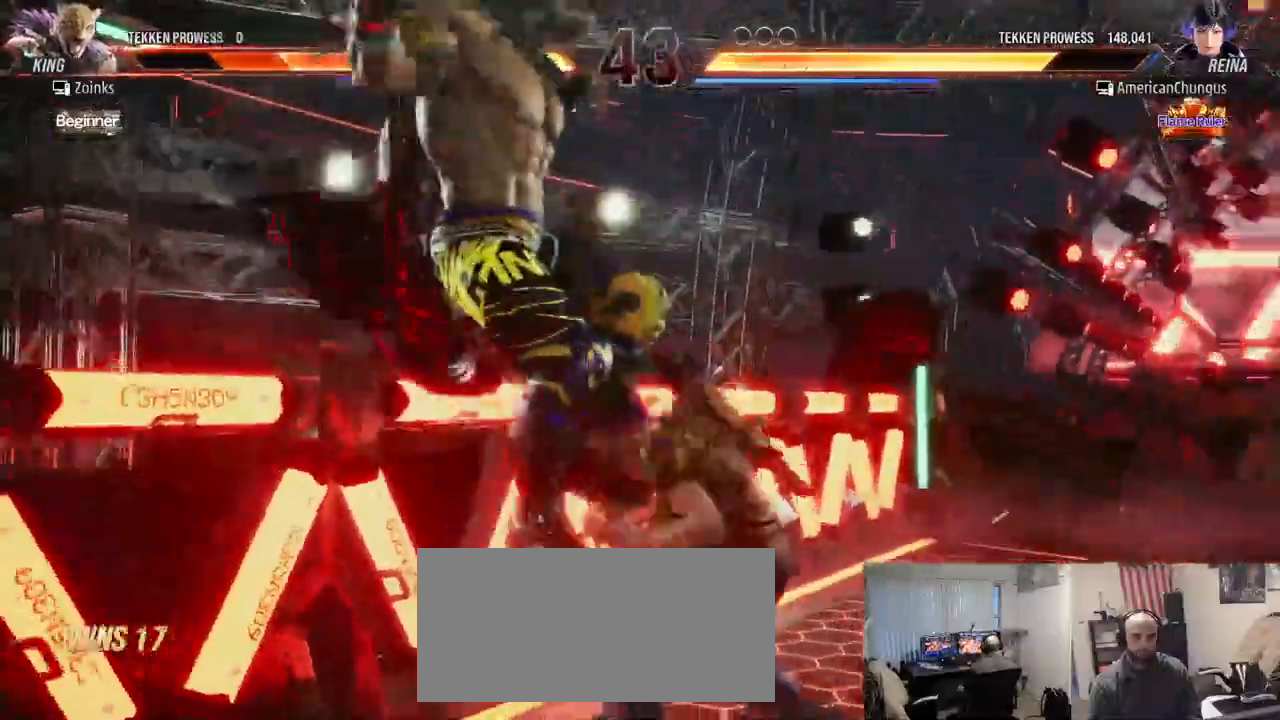
{"buttons": [], "left_stick": "center", "events": [[66, "CIRCLE", "down"], [100, "CIRCLE", "up"], [200, "TRIANGLE", "down"], [266, "TRIANGLE", "up"], [383, "TRIANGLE", "down"], [417, "TRIANGLE", "up"]]}
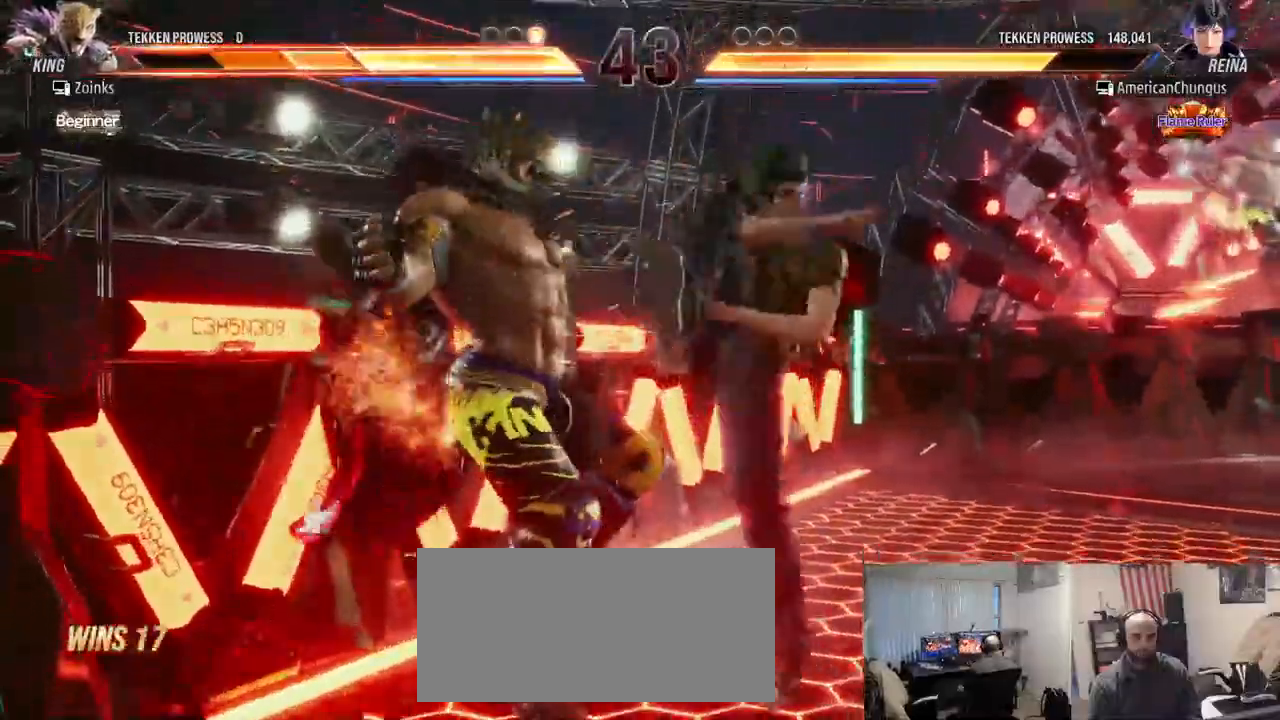
{"buttons": [], "left_stick": "left", "events": [[50, "R1", "down"], [83, "R1", "up"], [267, "left_stick", "down"], [367, "left_stick", "left"], [384, "R1", "down"], [450, "R1", "up"]]}
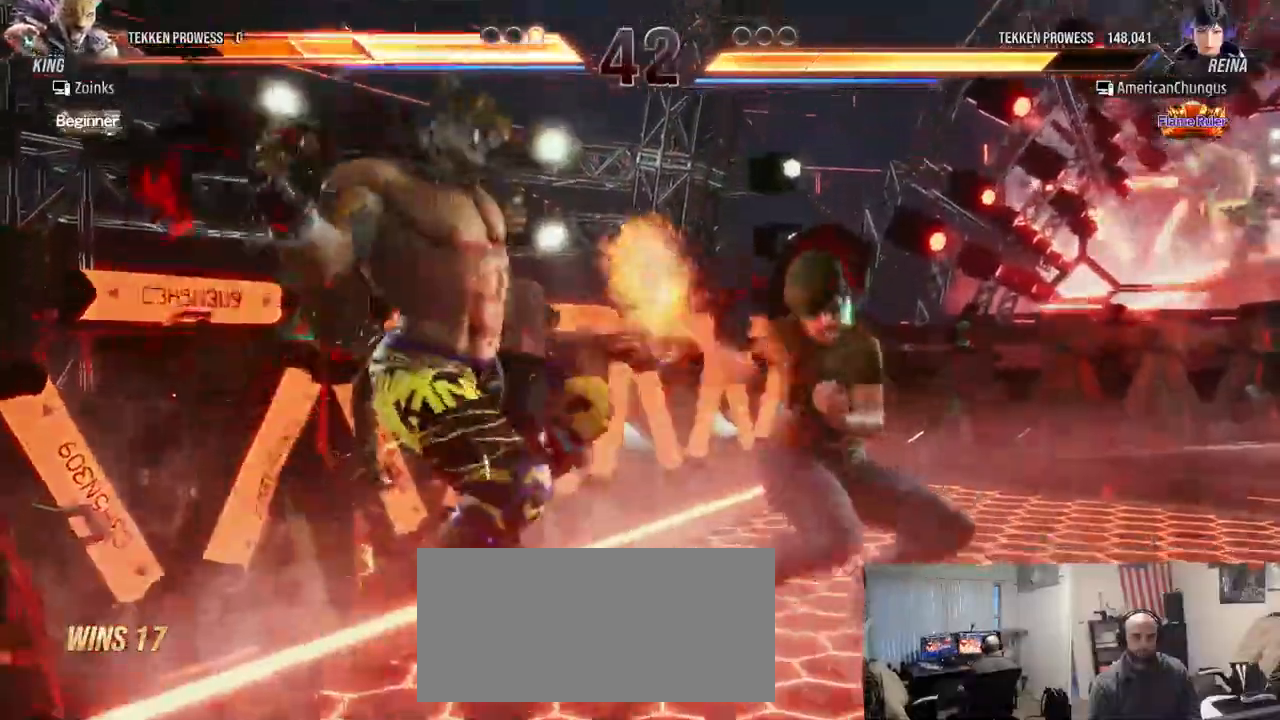
{"buttons": [], "left_stick": "center", "events": [[66, "R1", "down"], [66, "left_stick", "center"], [100, "R1", "up"], [233, "R1", "down"], [283, "R1", "up"], [400, "R1", "down"], [450, "R1", "up"]]}
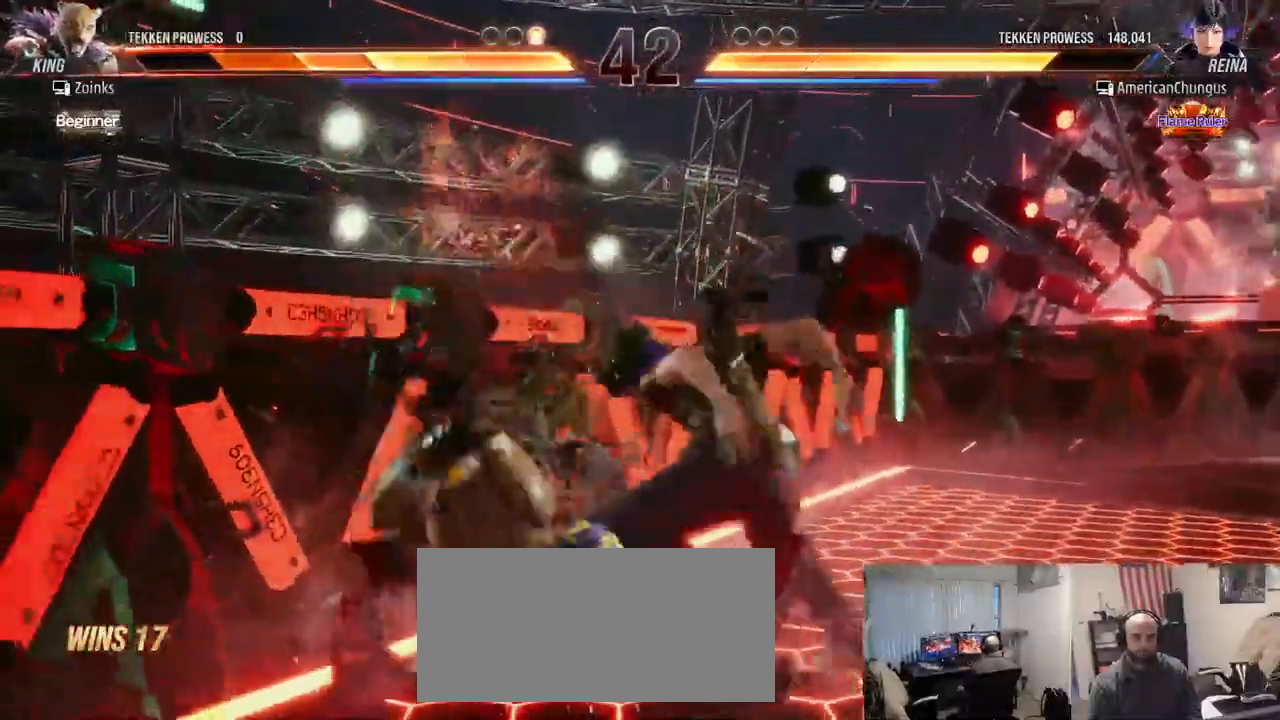
{"buttons": [], "left_stick": "center", "events": [[50, "R1", "down"], [134, "R1", "up"]]}
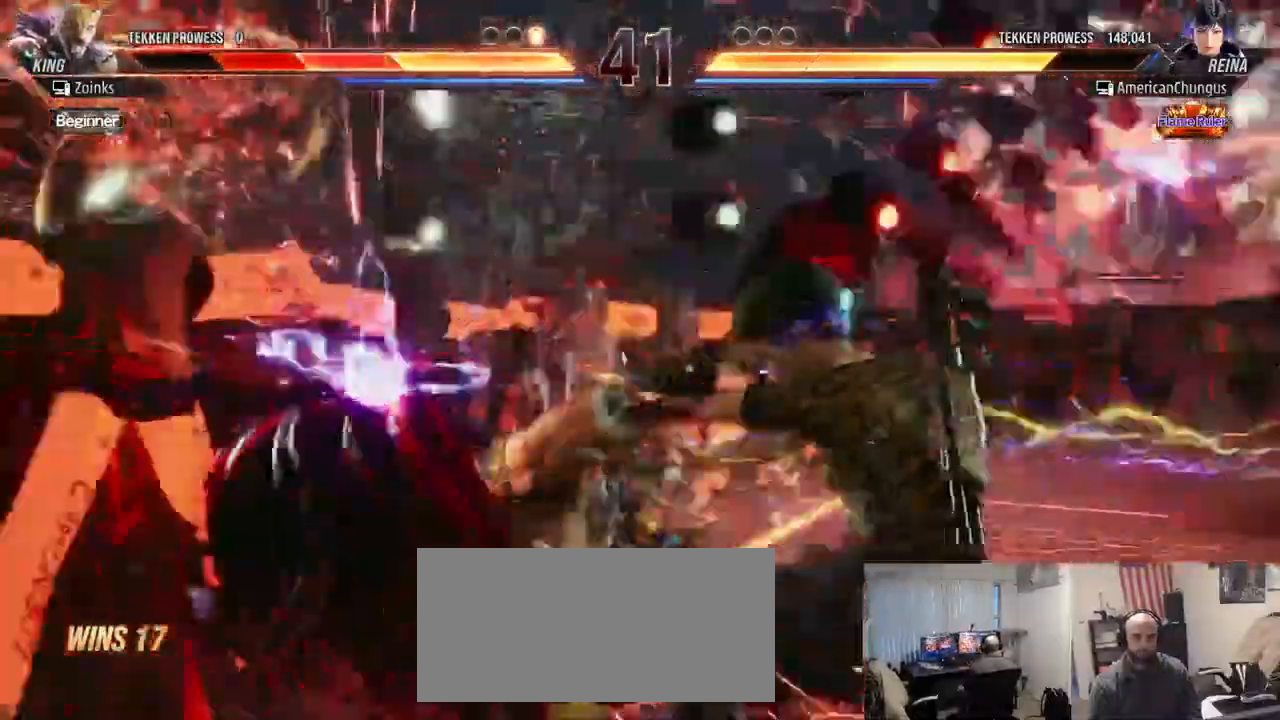
{"buttons": [], "left_stick": "center"}
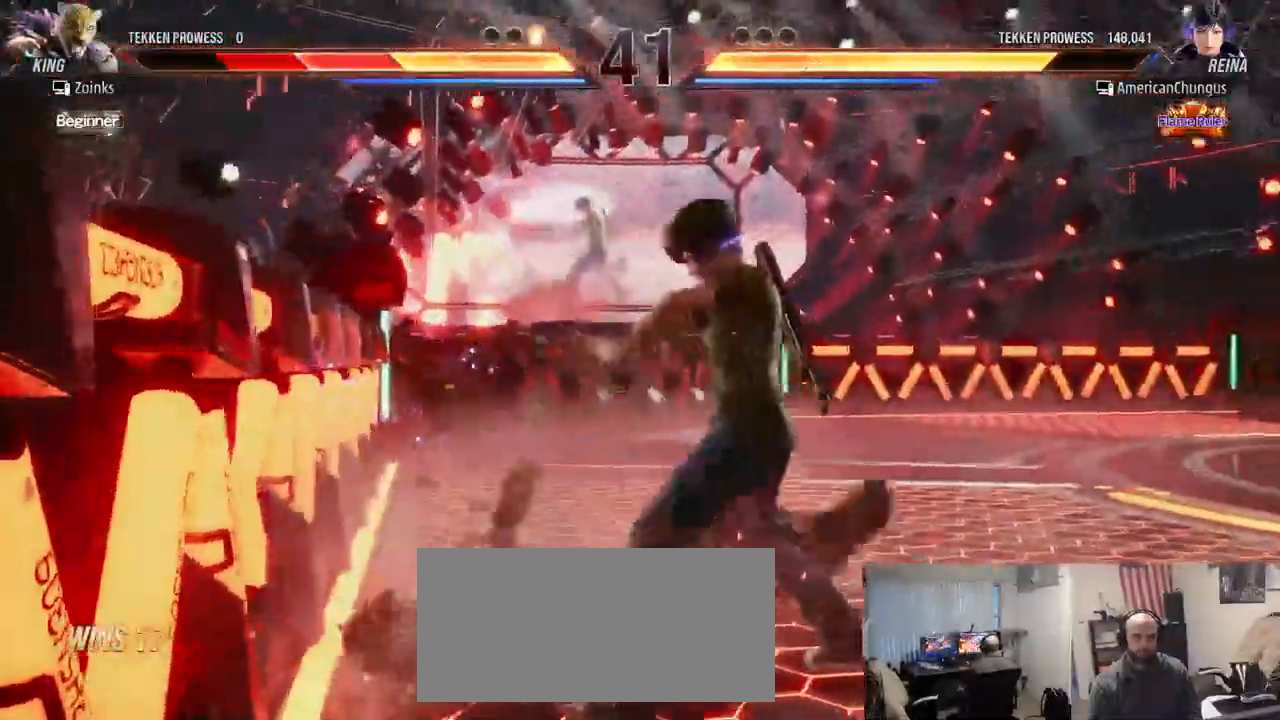
{"buttons": [], "left_stick": "center", "events": [[83, "left_stick", "up-left"], [167, "CROSS", "down"], [234, "CROSS", "up"], [300, "left_stick", "center"], [317, "SQUARE", "down"], [384, "SQUARE", "up"]]}
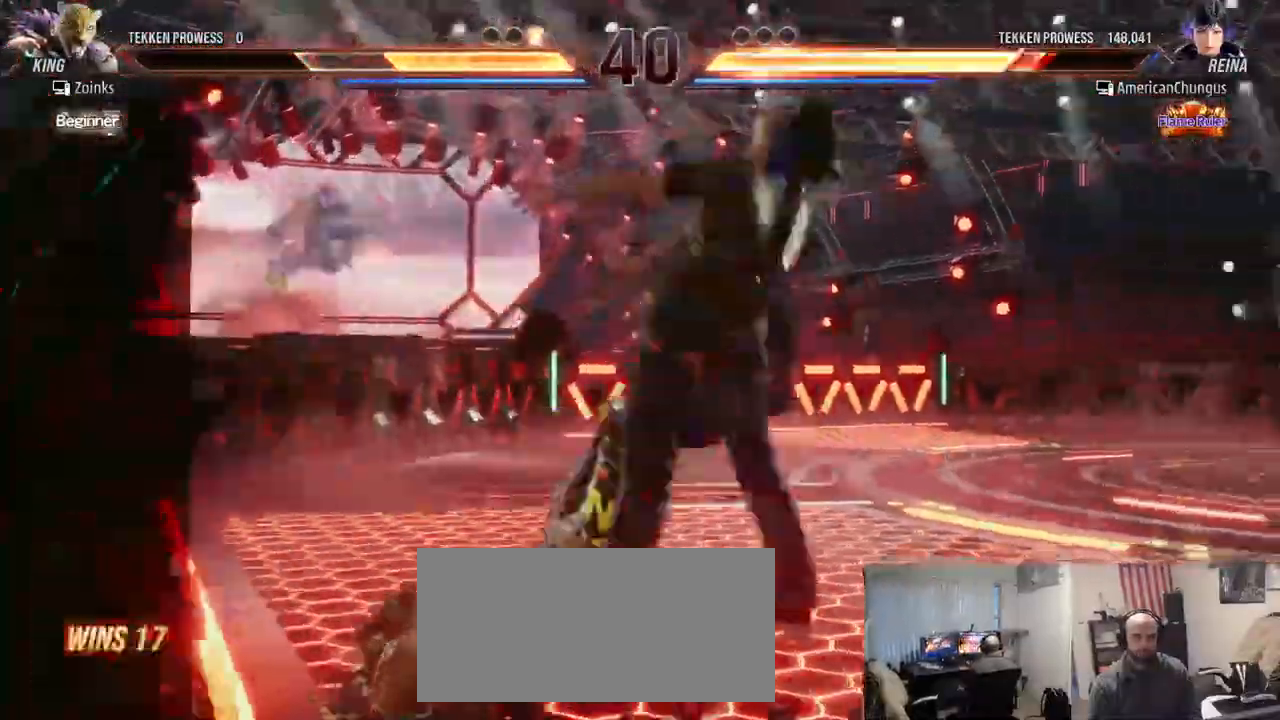
{"buttons": [], "left_stick": "center", "events": []}
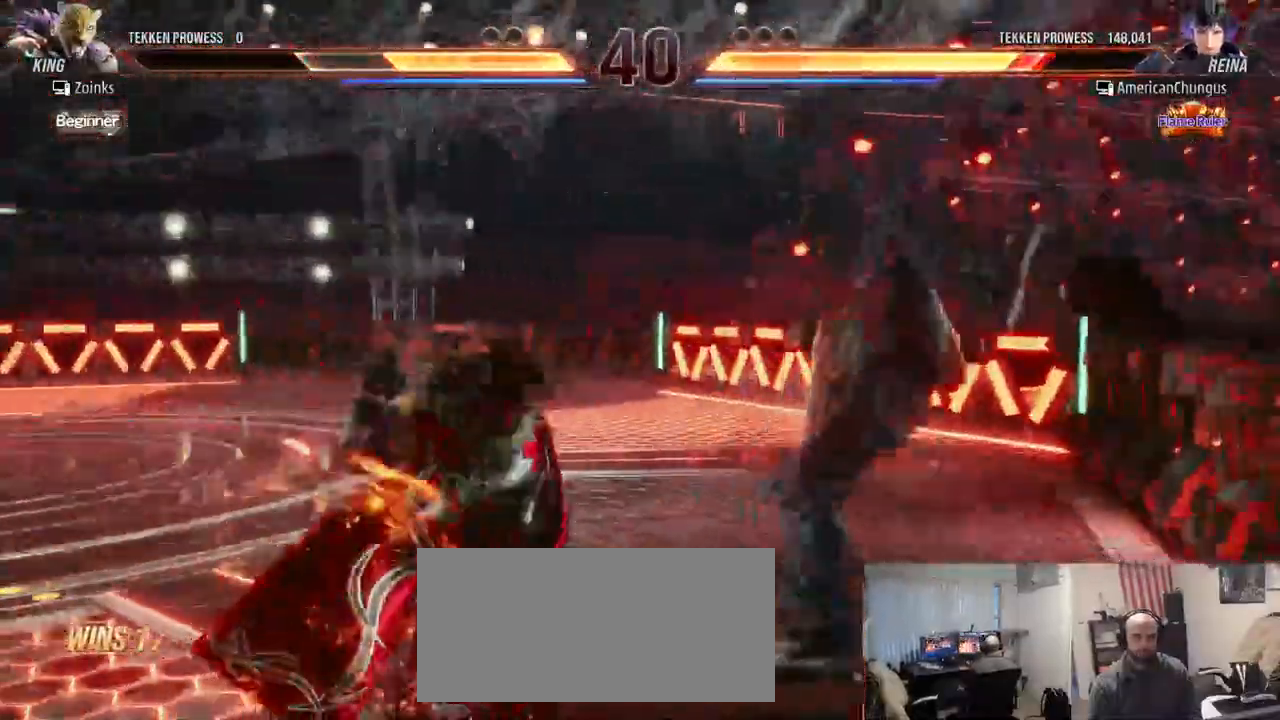
{"buttons": [], "left_stick": "right", "events": [[100, "left_stick", "right"], [284, "SQUARE", "down"], [367, "SQUARE", "up"]]}
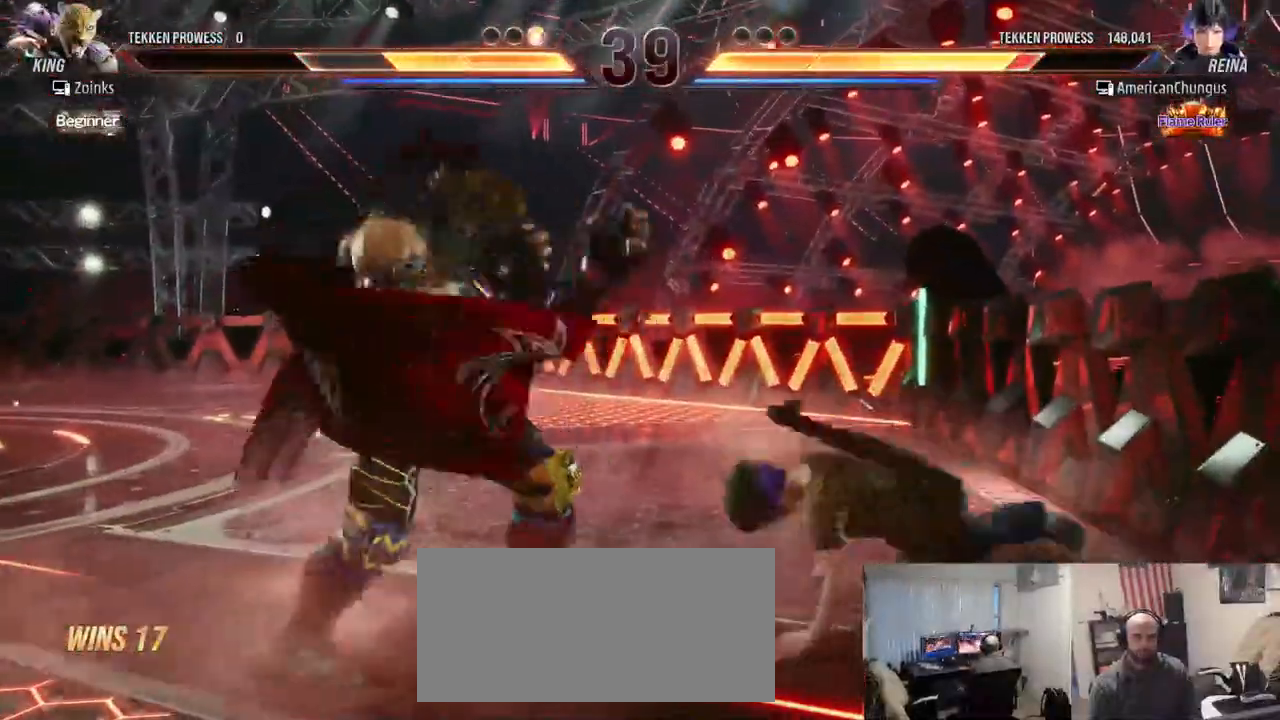
{"buttons": [], "left_stick": "right", "events": []}
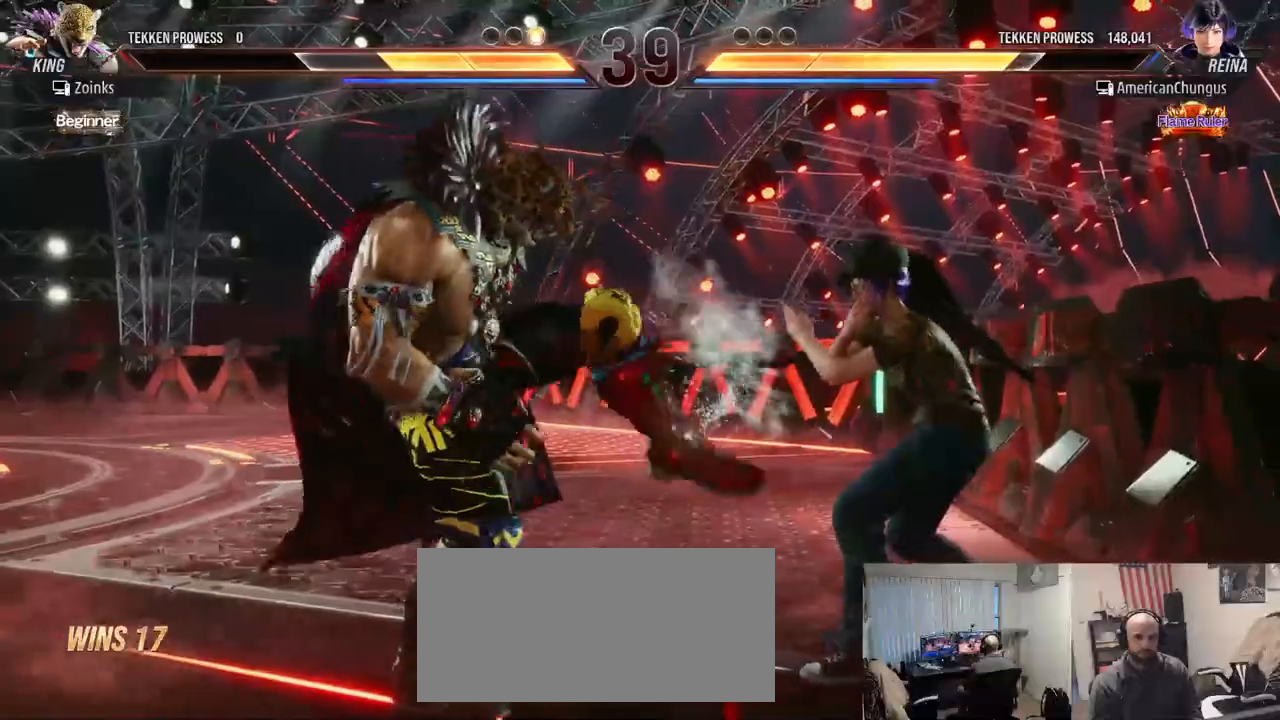
{"buttons": [], "left_stick": "center", "events": [[100, "left_stick", "center"], [134, "SQUARE", "down"], [184, "SQUARE", "up"], [267, "SQUARE", "down"], [317, "SQUARE", "up"]]}
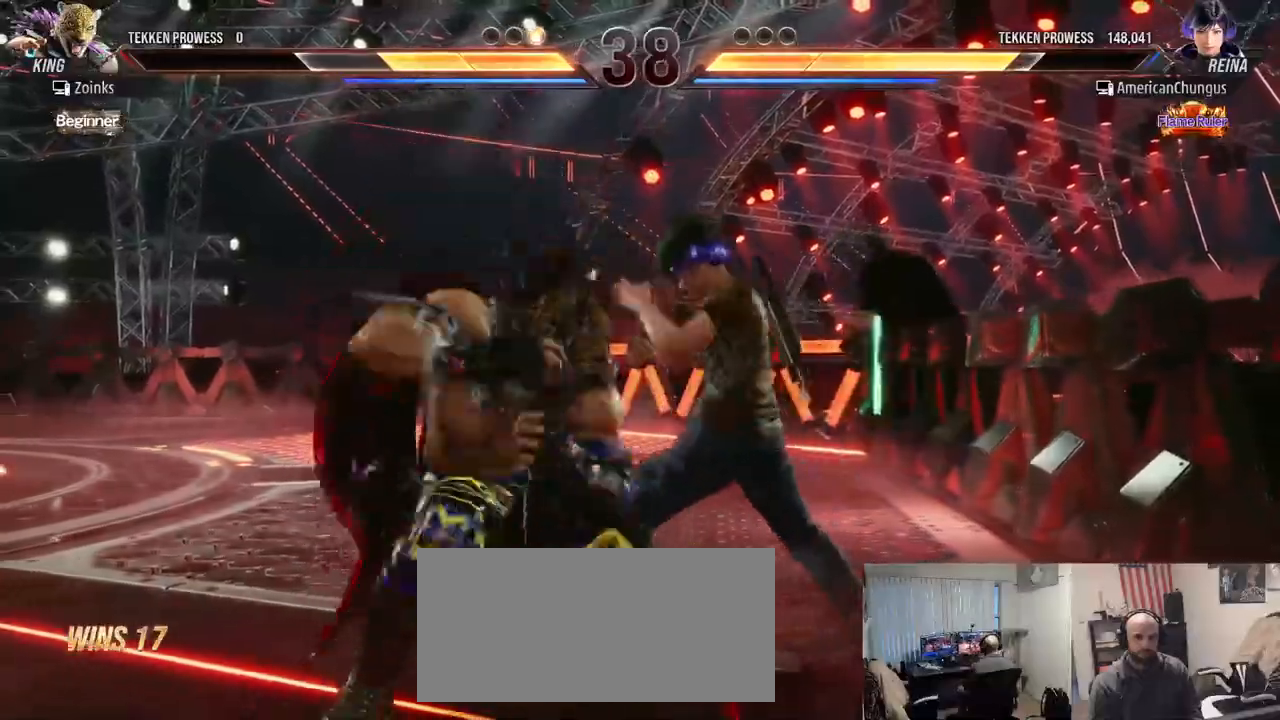
{"buttons": [], "left_stick": "right", "events": [[166, "left_stick", "right"]]}
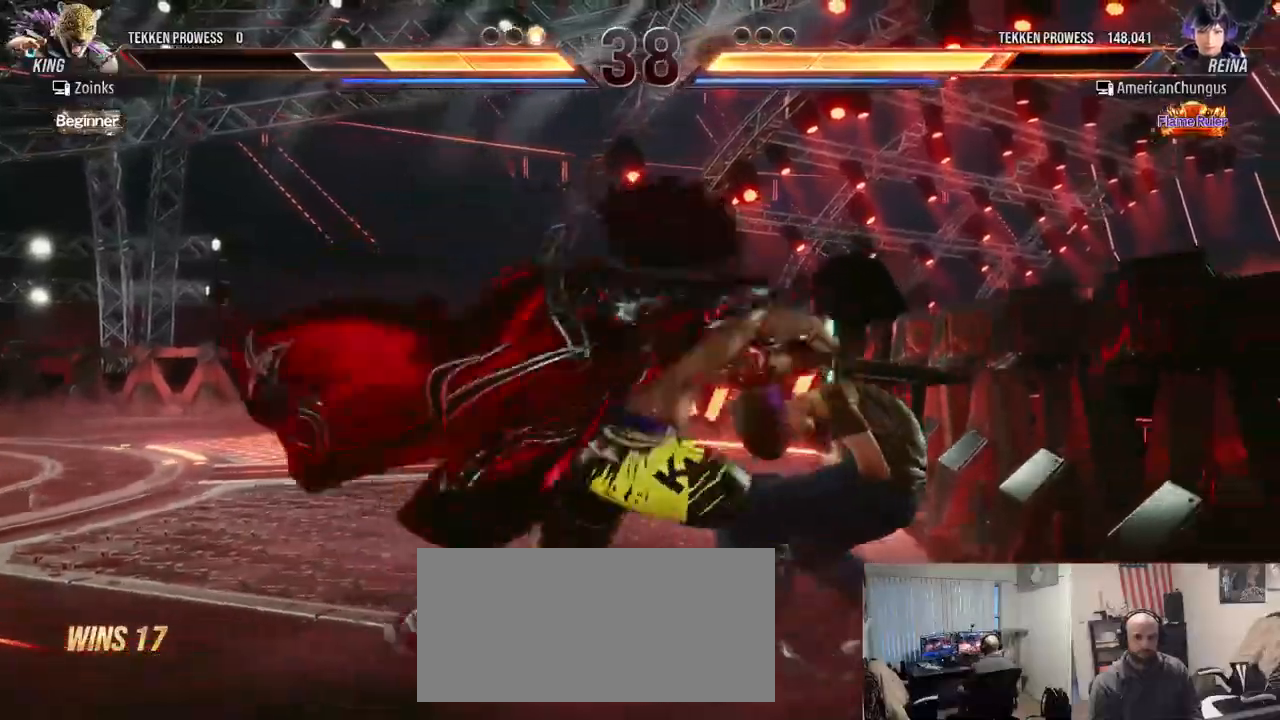
{"buttons": [], "left_stick": "center", "events": [[234, "left_stick", "center"]]}
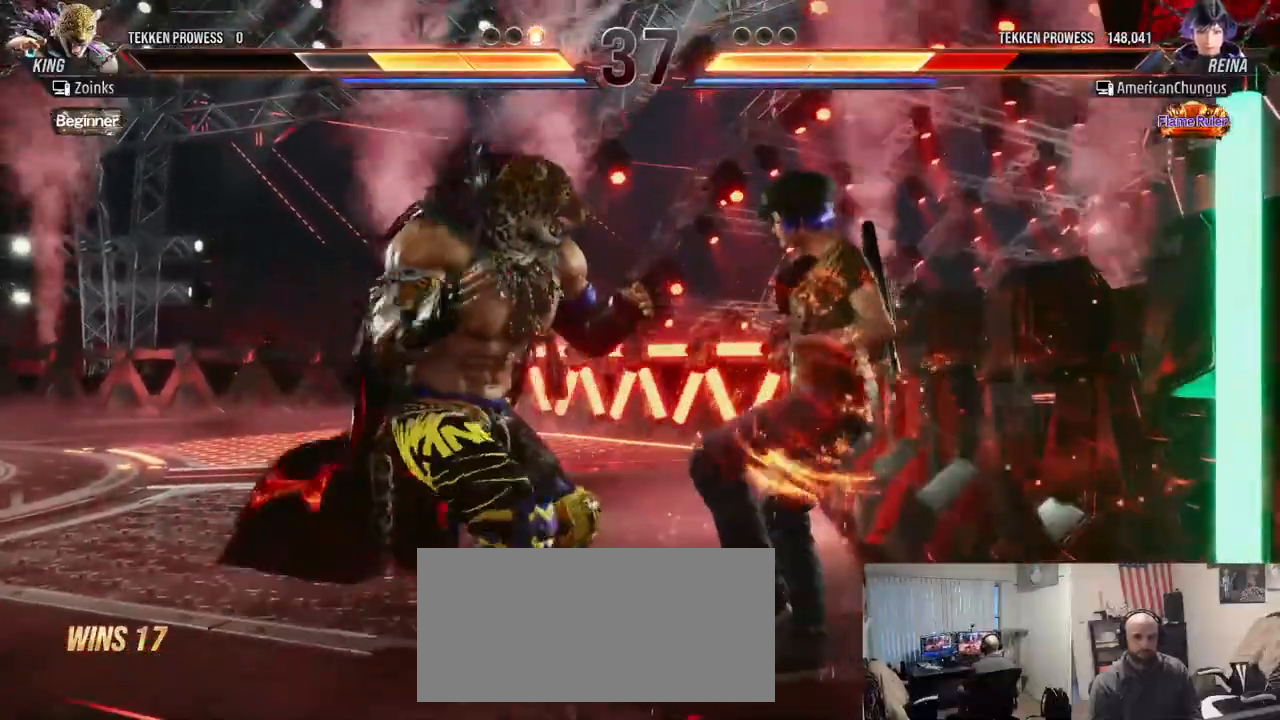
{"buttons": [], "left_stick": "center", "events": []}
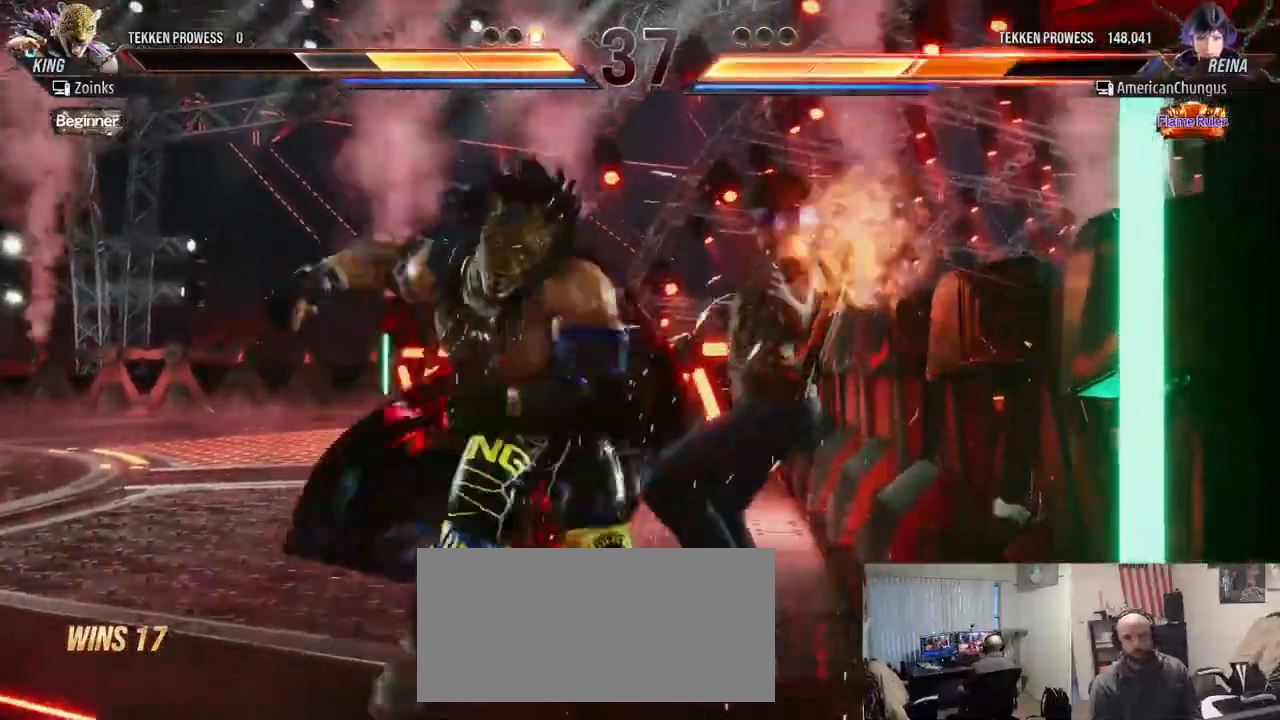
{"buttons": [], "left_stick": "center", "events": []}
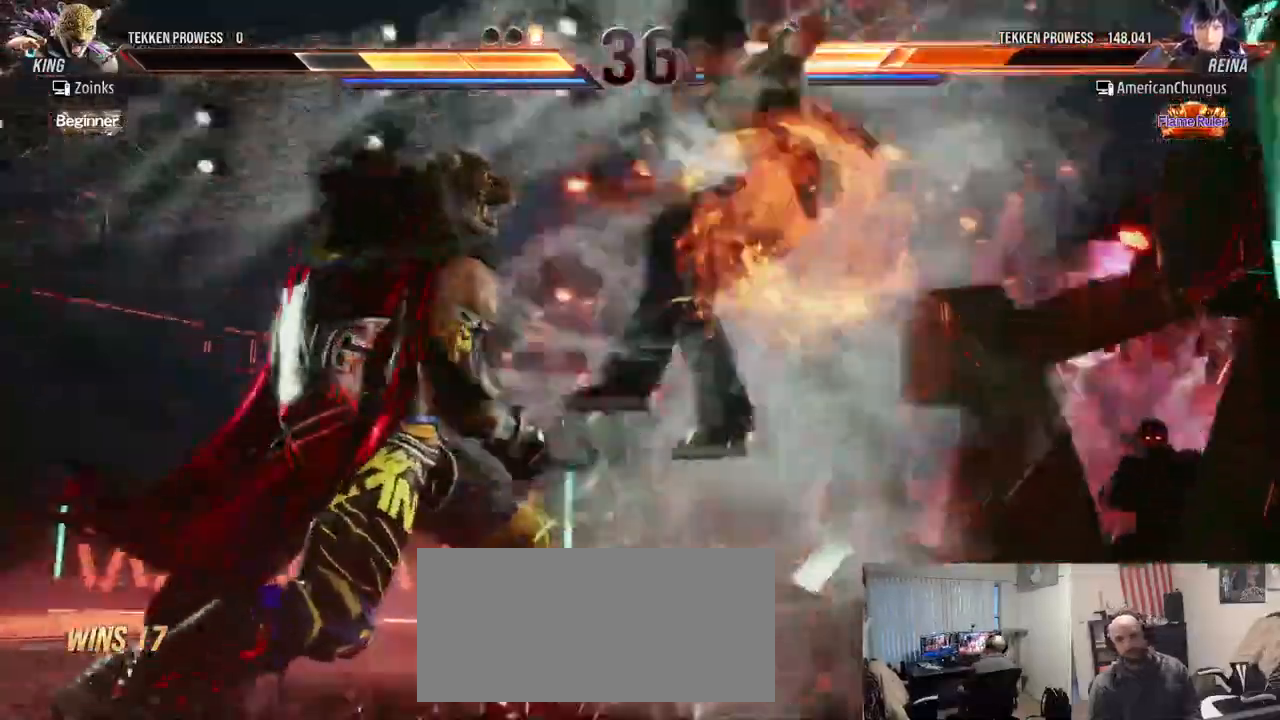
{"buttons": [], "left_stick": "center", "events": []}
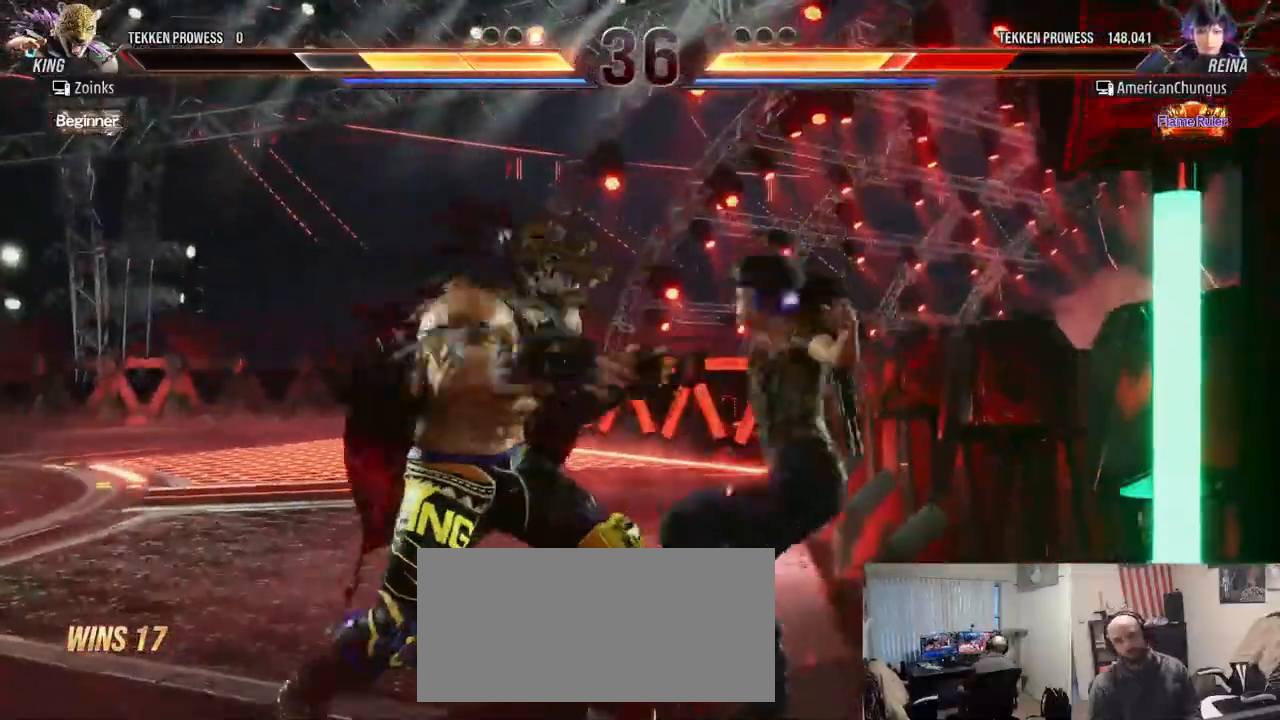
{"buttons": [], "left_stick": "center", "events": []}
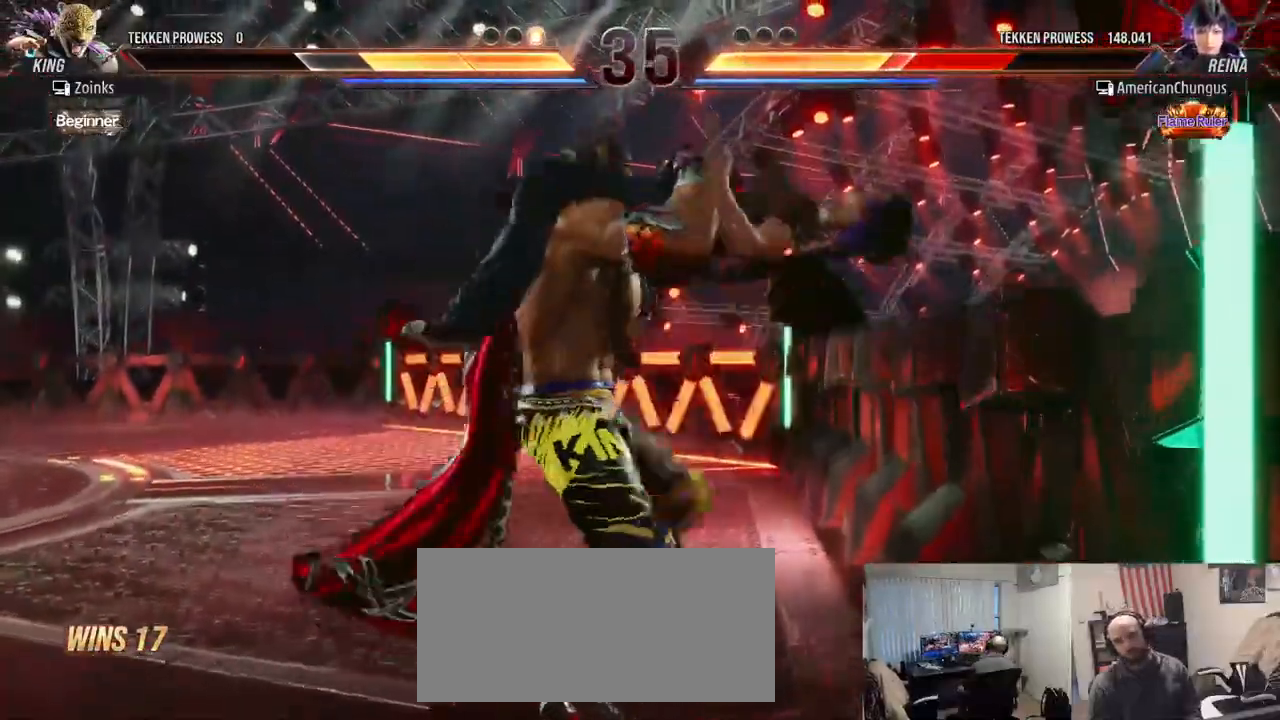
{"buttons": [], "left_stick": "center", "events": []}
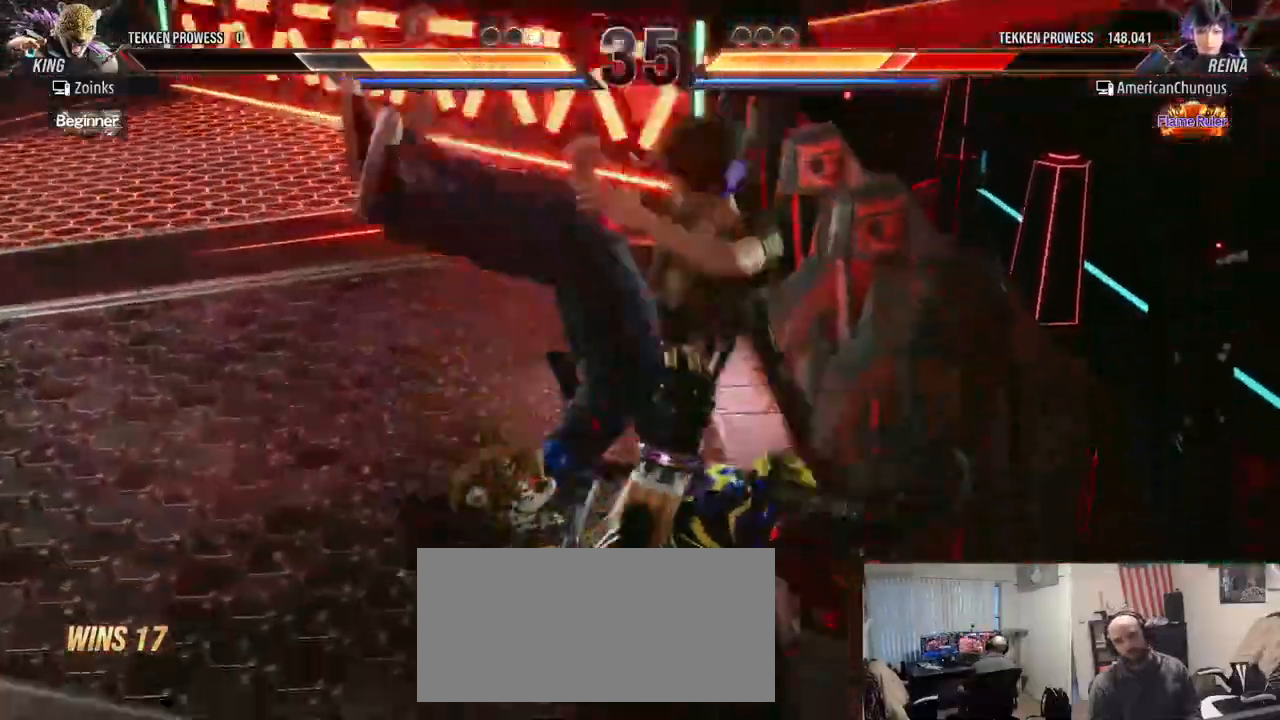
{"buttons": [], "left_stick": "center", "events": []}
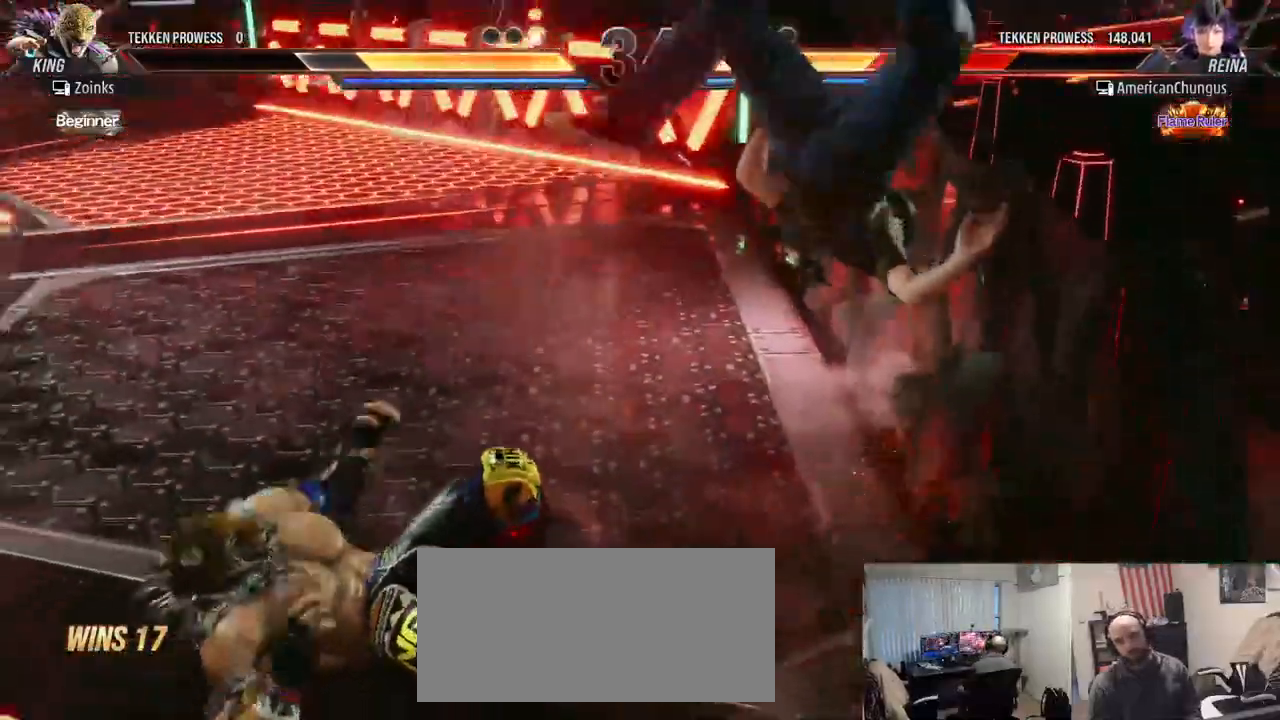
{"buttons": [], "left_stick": "center", "events": []}
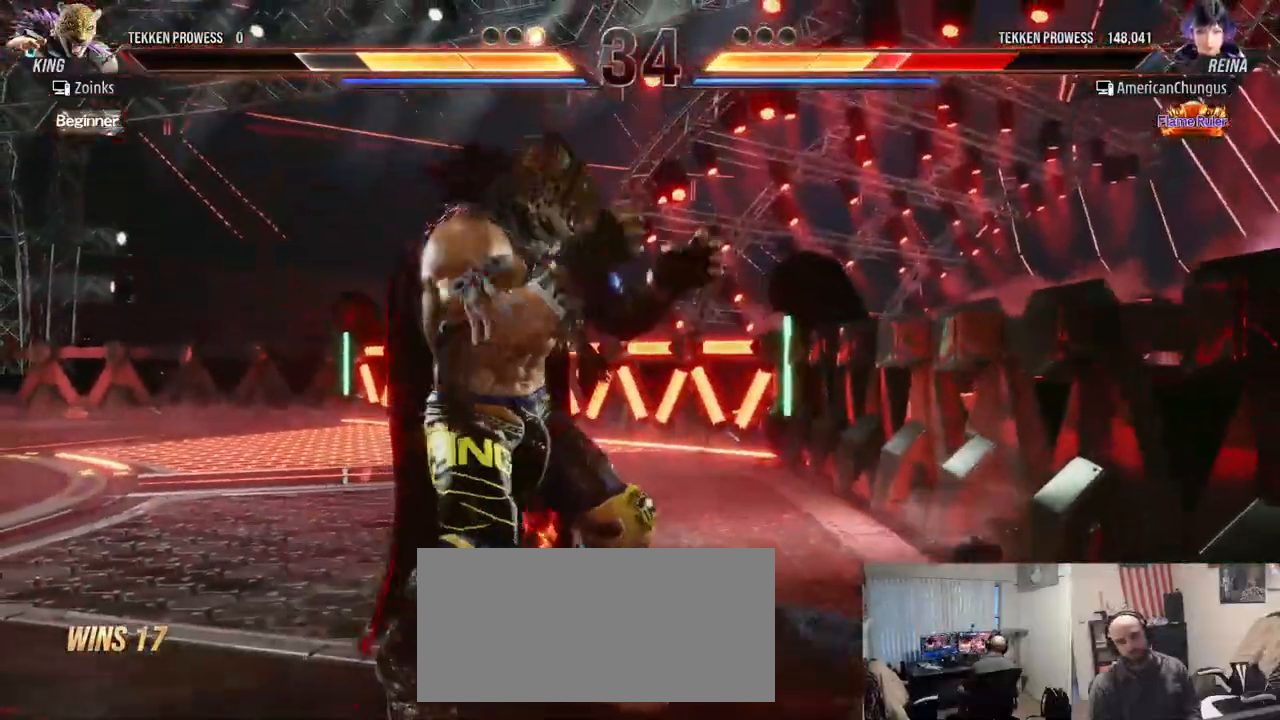
{"buttons": [], "left_stick": "right", "events": [[50, "left_stick", "right"]]}
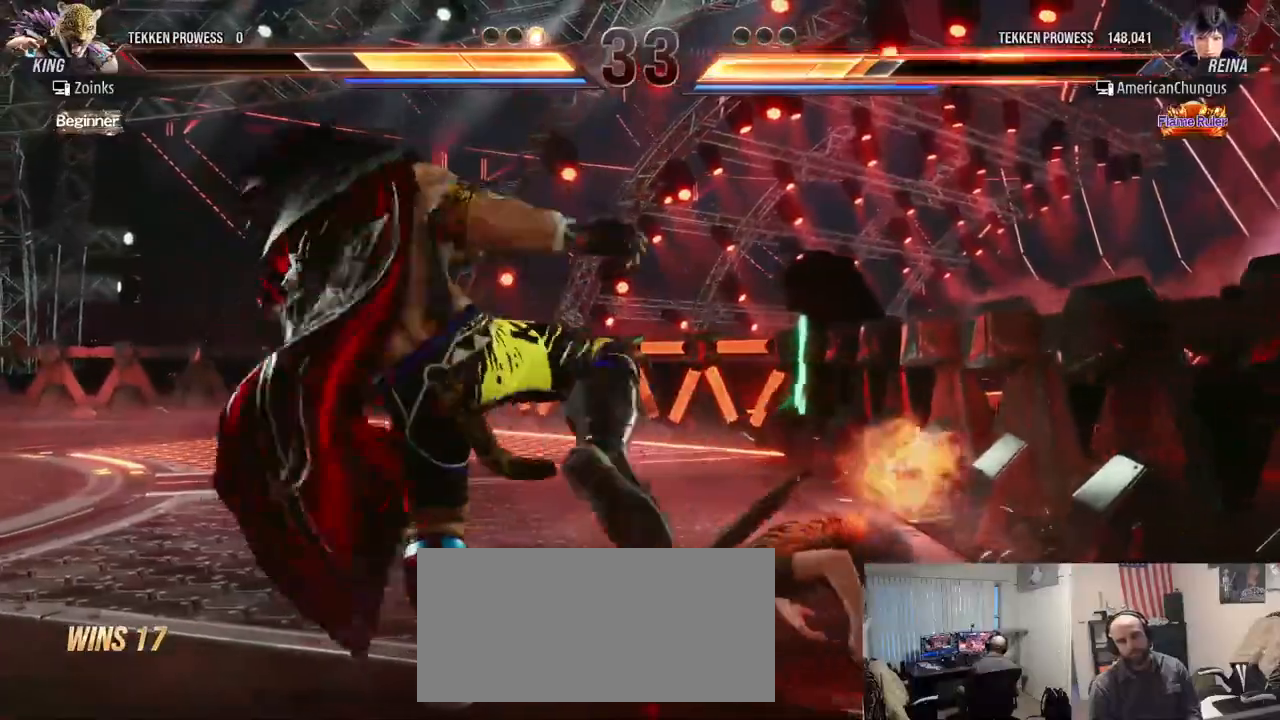
{"buttons": [], "left_stick": "right", "events": []}
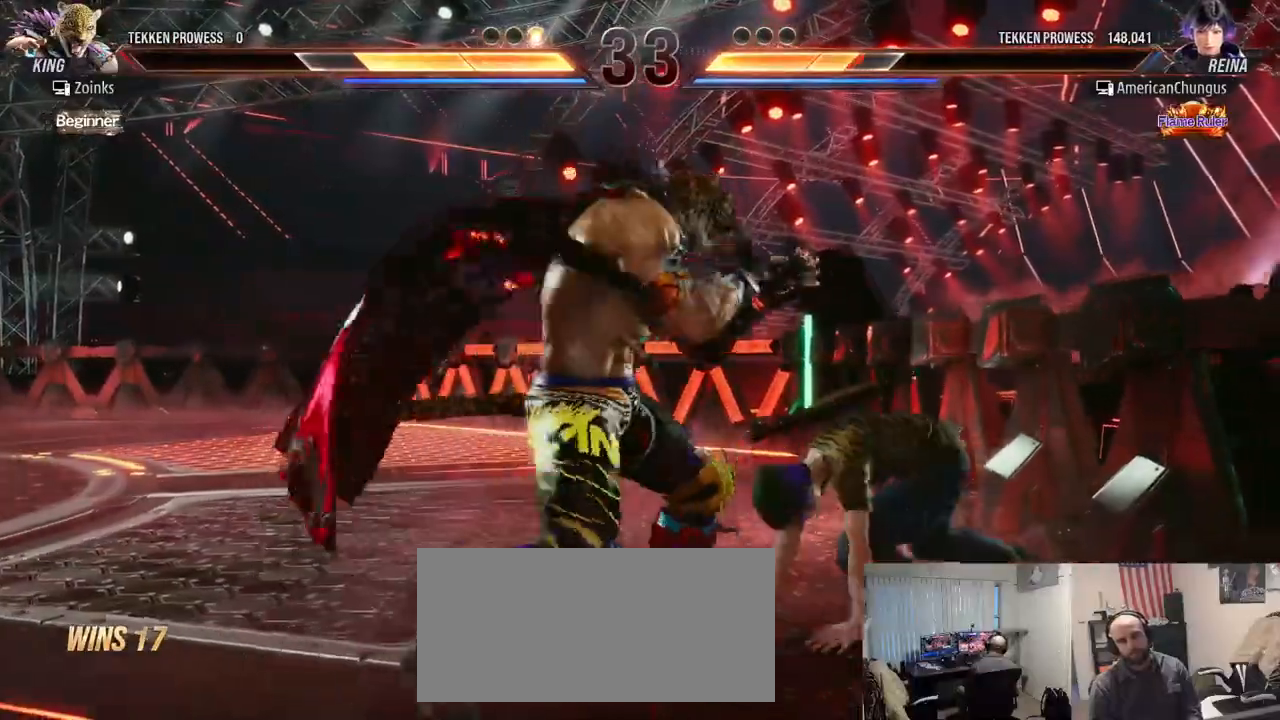
{"buttons": [], "left_stick": "center", "events": [[501, "left_stick", "center"]]}
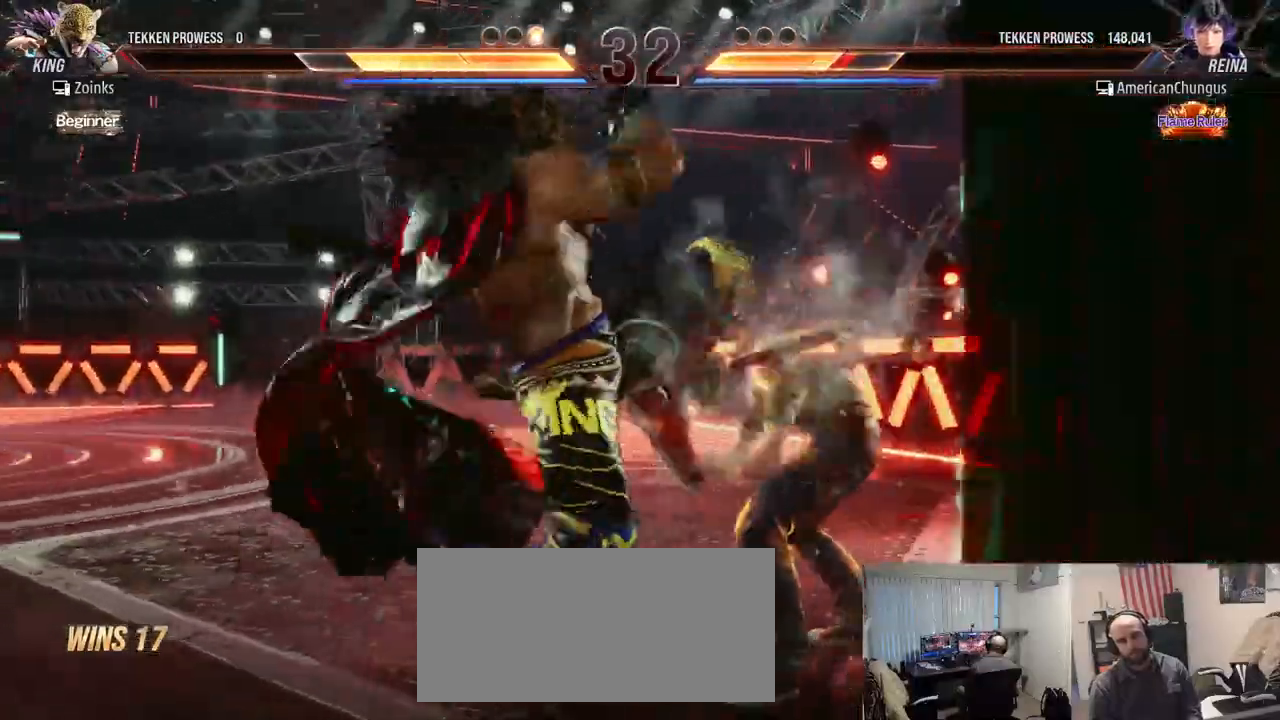
{"buttons": [], "left_stick": "center", "events": [[300, "R1", "down"], [367, "R1", "up"], [467, "R1", "down"], [500, "R1", "up"]]}